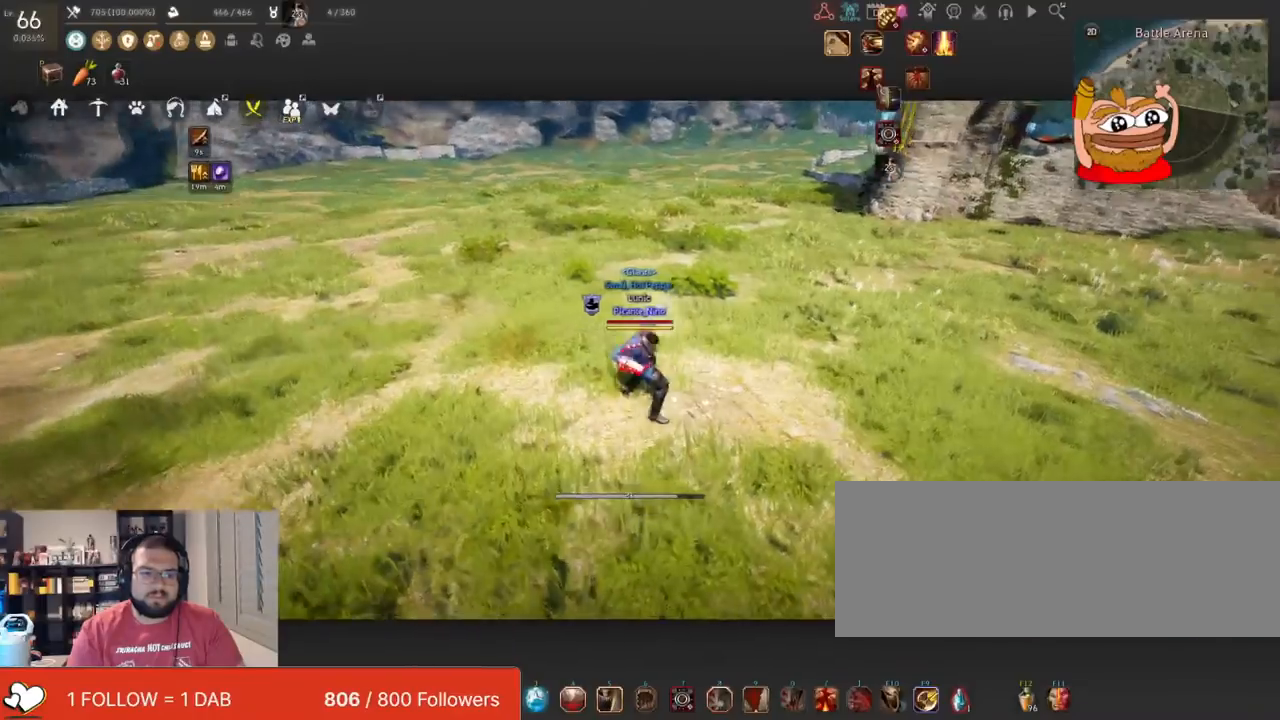
Gameplay with keyboard and mouse; each line is a JSON object with the keys and mouse buttons held at the frame after it. "events" lists presses ("down") and releases ("up") of "a", "c", "d", "e", "f", "q", "s", "shift", "space", "tab", "w", "x", "z", "mouse_left" and "mouse_right" between this image and that frame as [ms after this image, input, new state], when the widget could be followed in between. "mouse_left", "mouse_right" = the "left", "right" buttons of the "mouse" list. No other keys are recorded. Mouse movement is not recorded.
{"keys": [], "mouse": [], "events": [[67, "a", "down"], [117, "mouse_right", "down"], [217, "mouse_left", "up"], [234, "a", "up"], [251, "mouse_right", "up"]]}
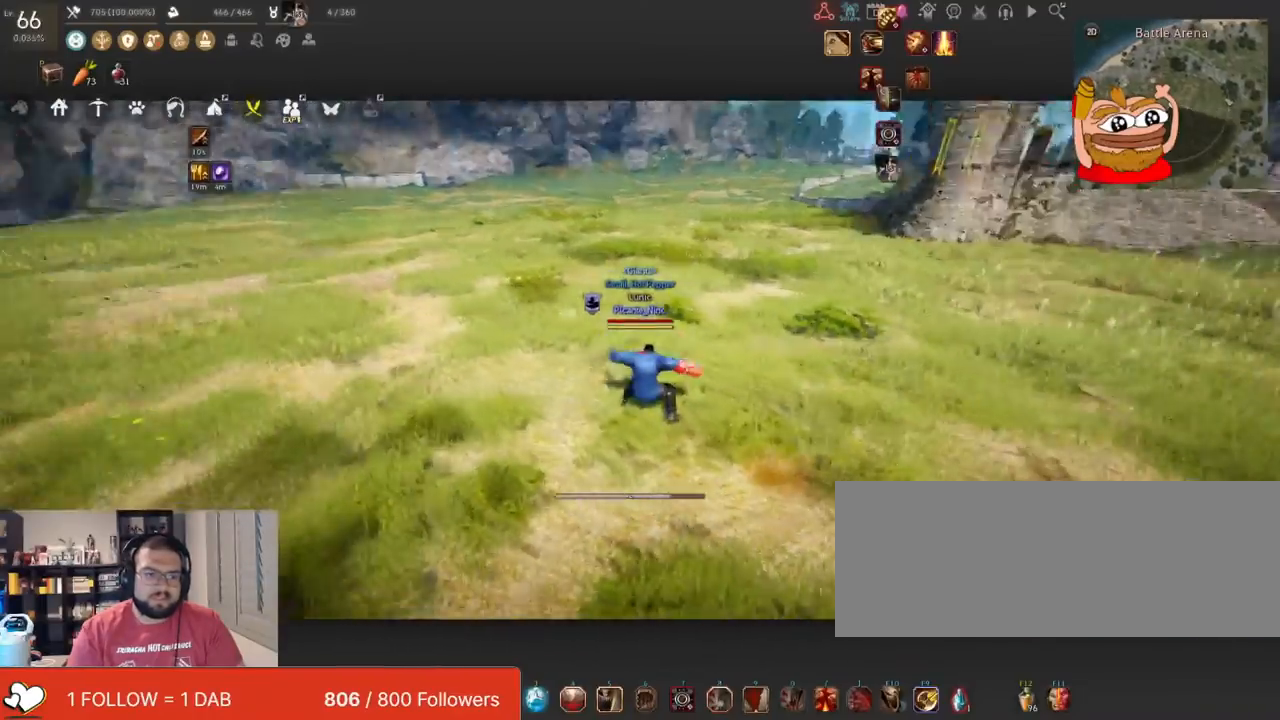
{"keys": [], "mouse": ["left"], "events": [[83, "mouse_left", "down"]]}
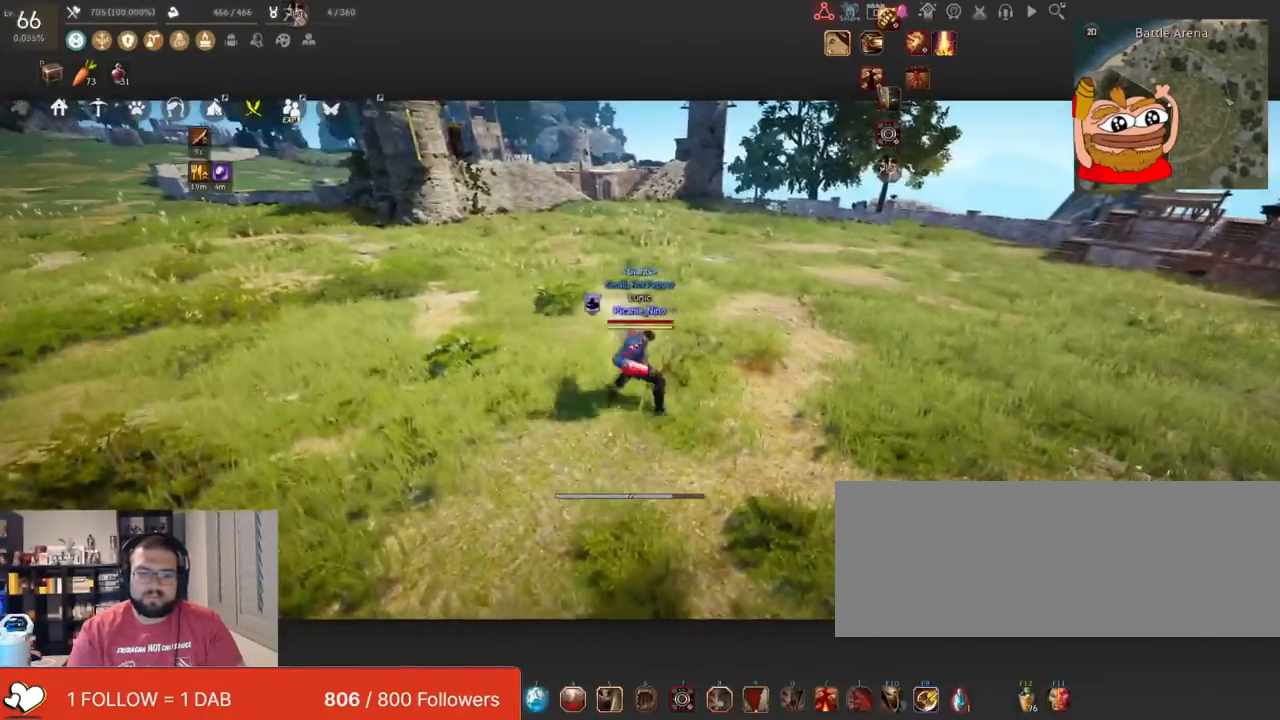
{"keys": [], "mouse": [], "events": [[117, "d", "down"], [167, "mouse_right", "down"], [217, "mouse_left", "up"], [267, "mouse_right", "up"], [284, "d", "up"]]}
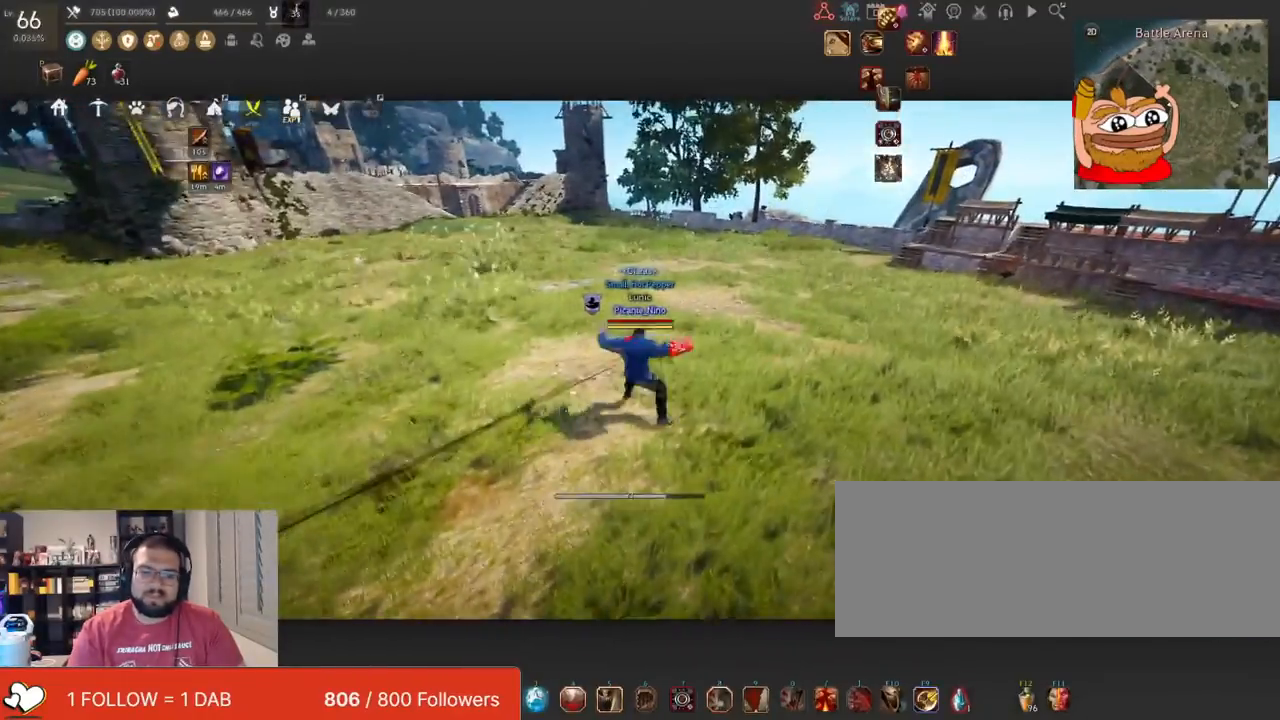
{"keys": [], "mouse": [], "events": []}
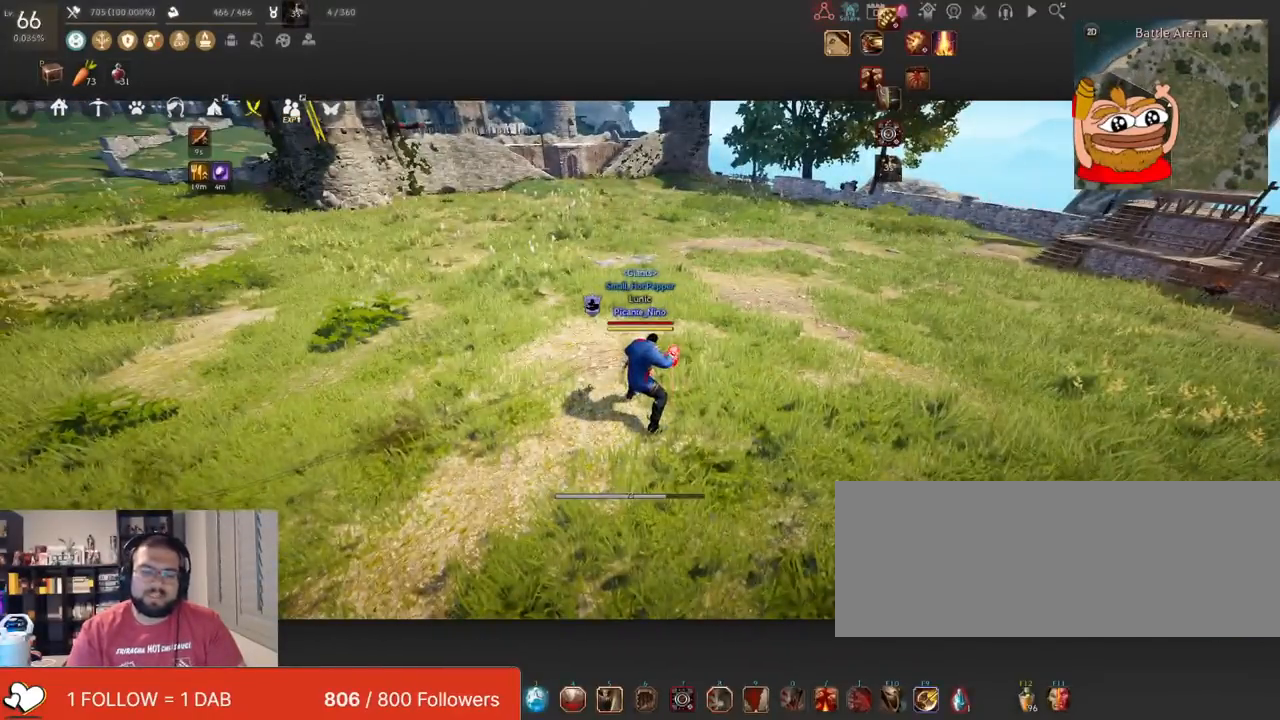
{"keys": [], "mouse": [], "events": []}
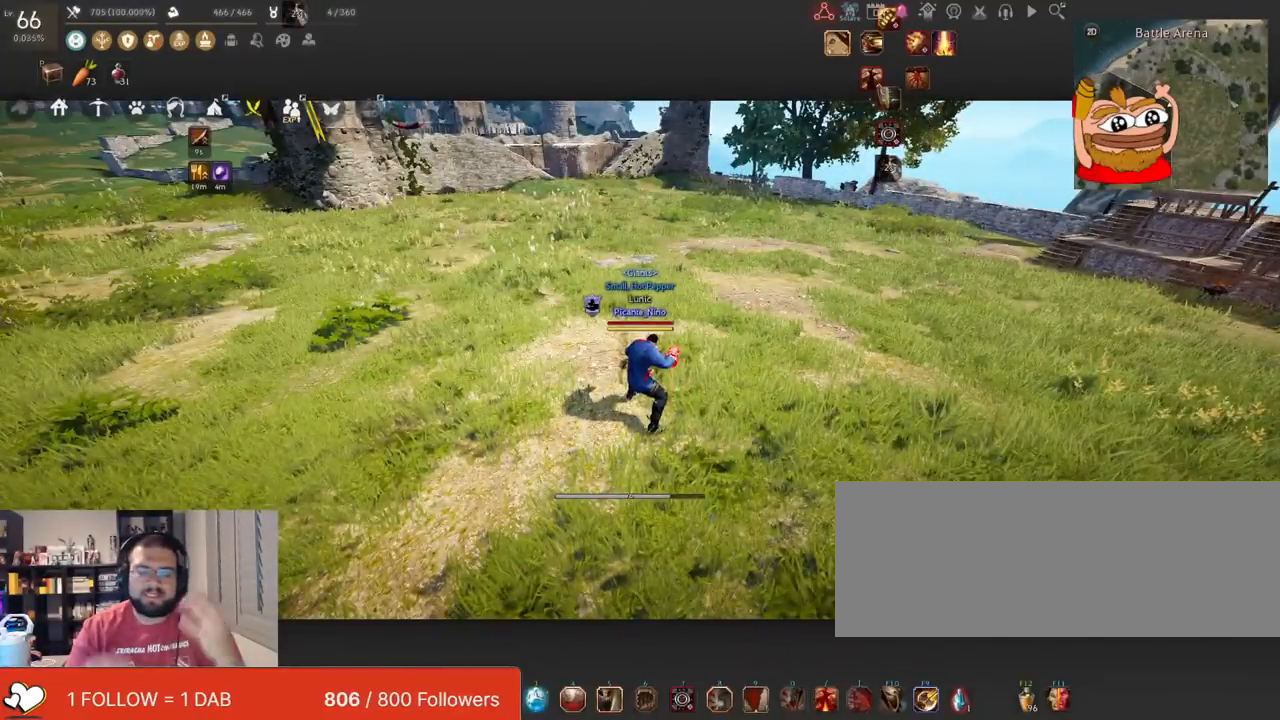
{"keys": [], "mouse": [], "events": []}
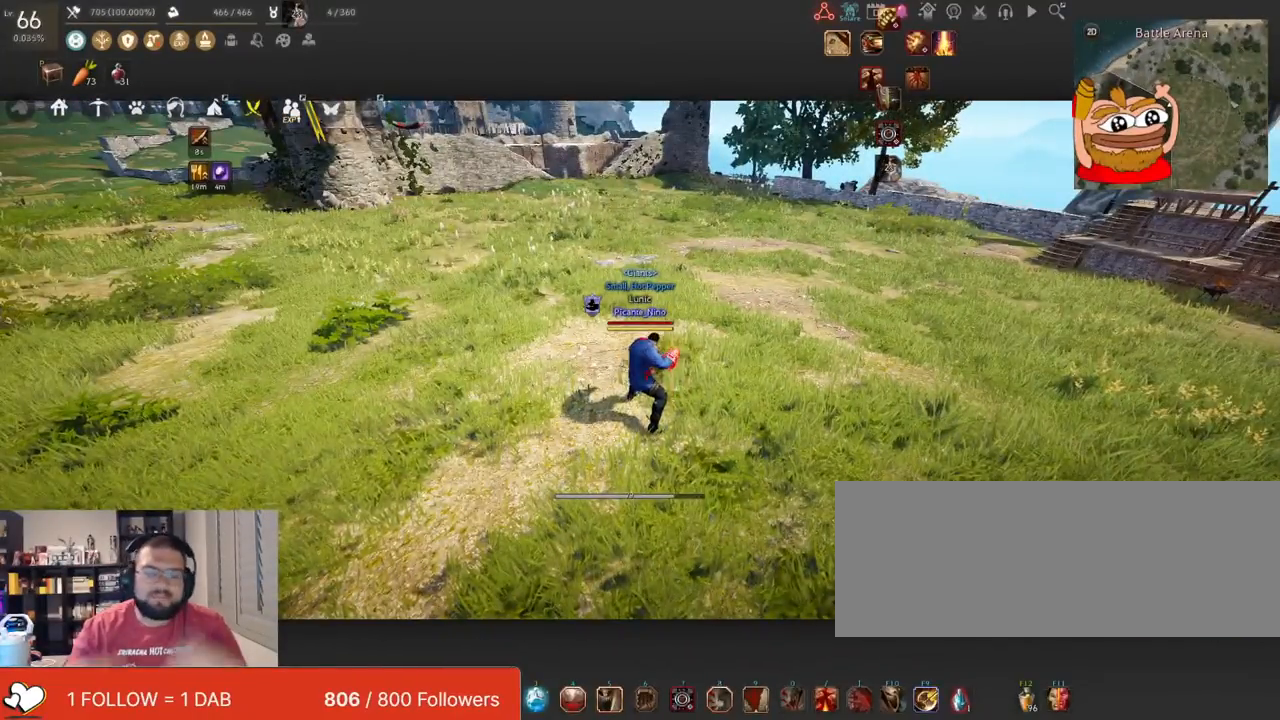
{"keys": [], "mouse": [], "events": []}
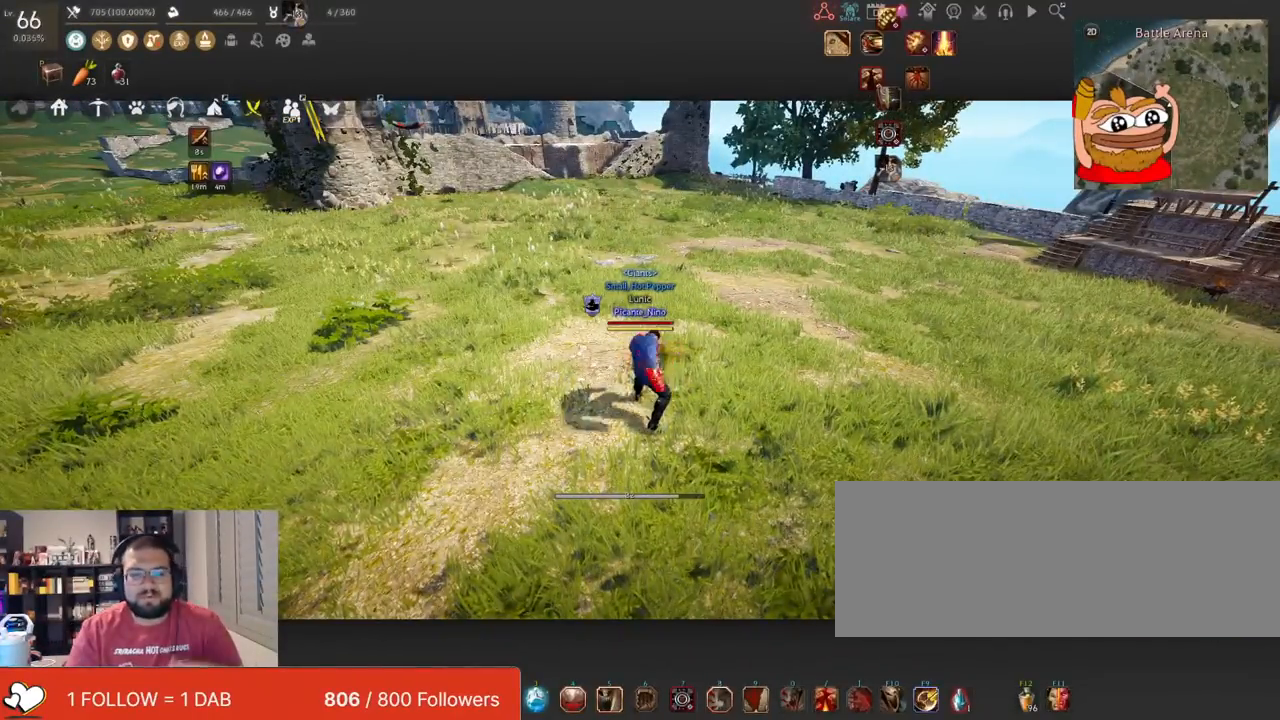
{"keys": [], "mouse": [], "events": []}
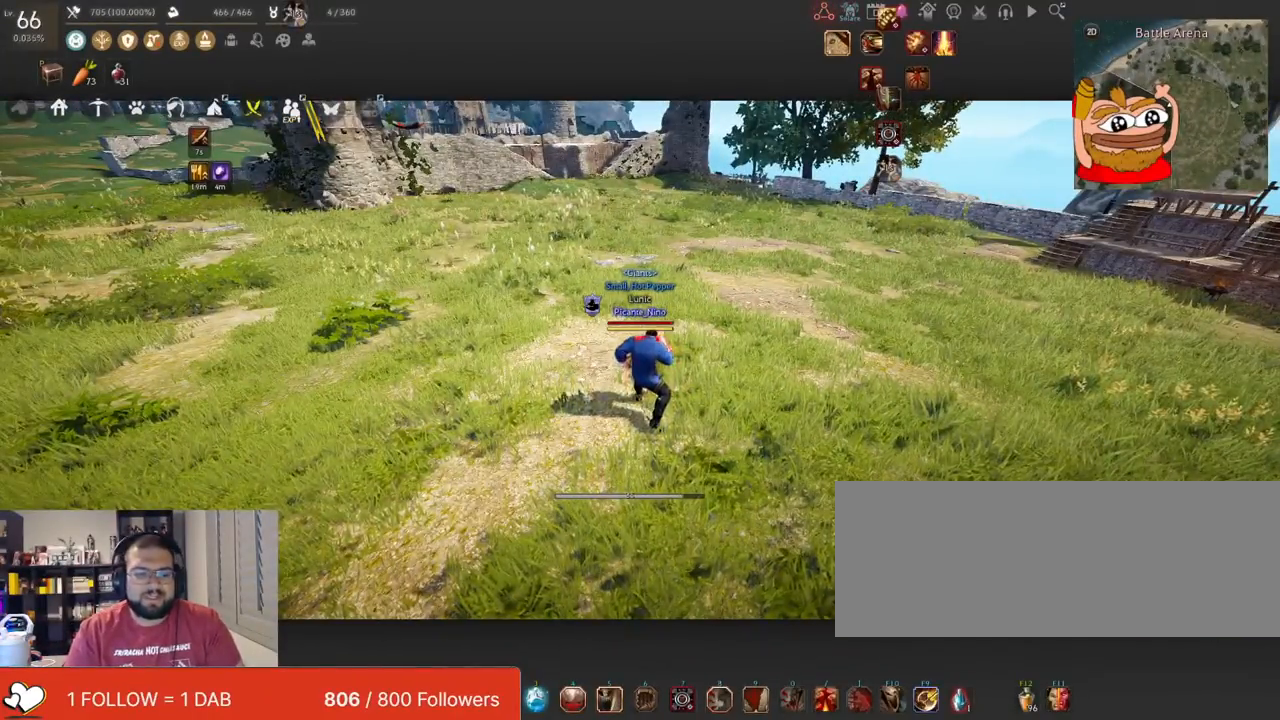
{"keys": [], "mouse": ["left"], "events": [[384, "mouse_left", "down"]]}
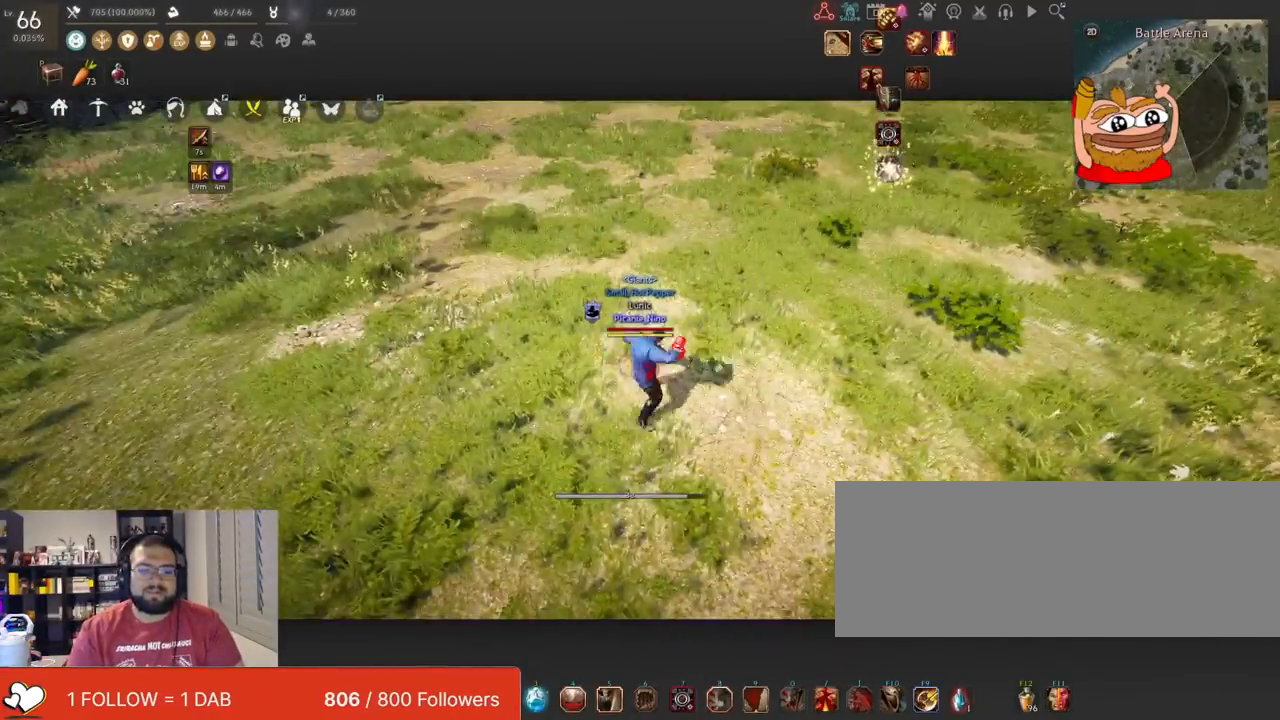
{"keys": ["w"], "mouse": ["right"], "events": [[350, "w", "down"], [400, "mouse_right", "down"], [484, "mouse_left", "up"]]}
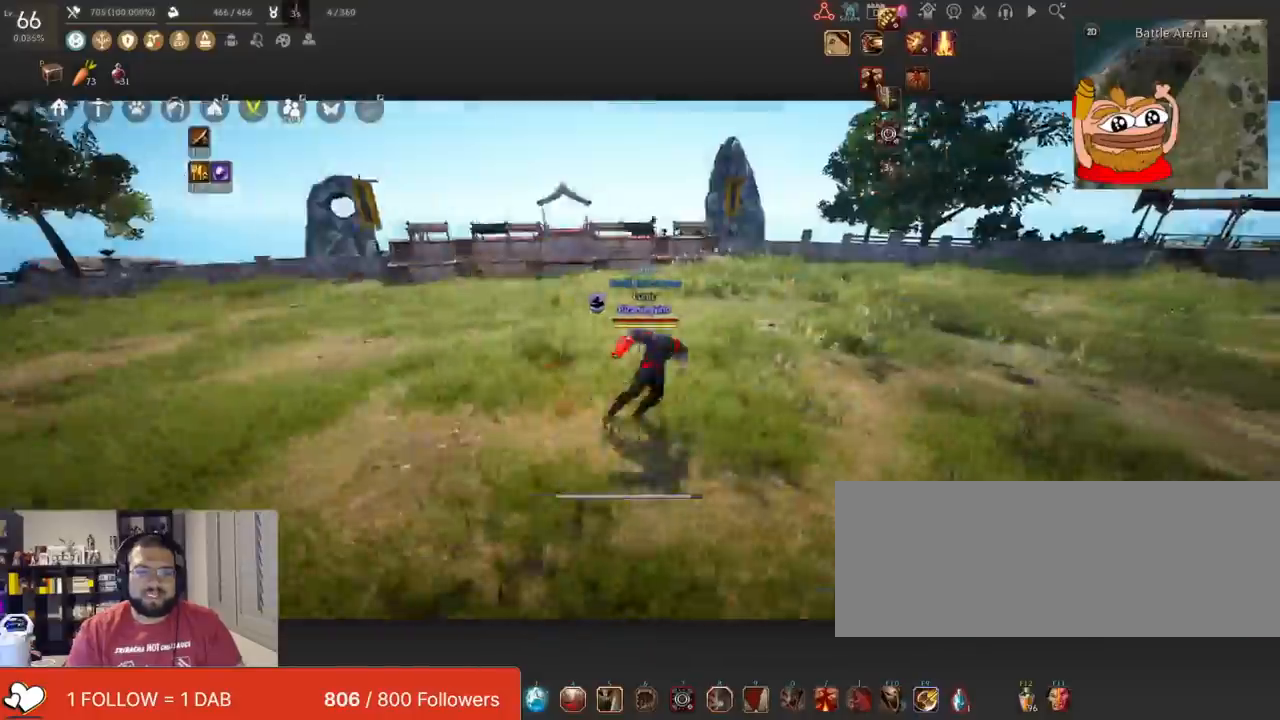
{"keys": ["f"], "mouse": [], "events": [[50, "w", "up"], [67, "f", "down"], [67, "mouse_right", "up"]]}
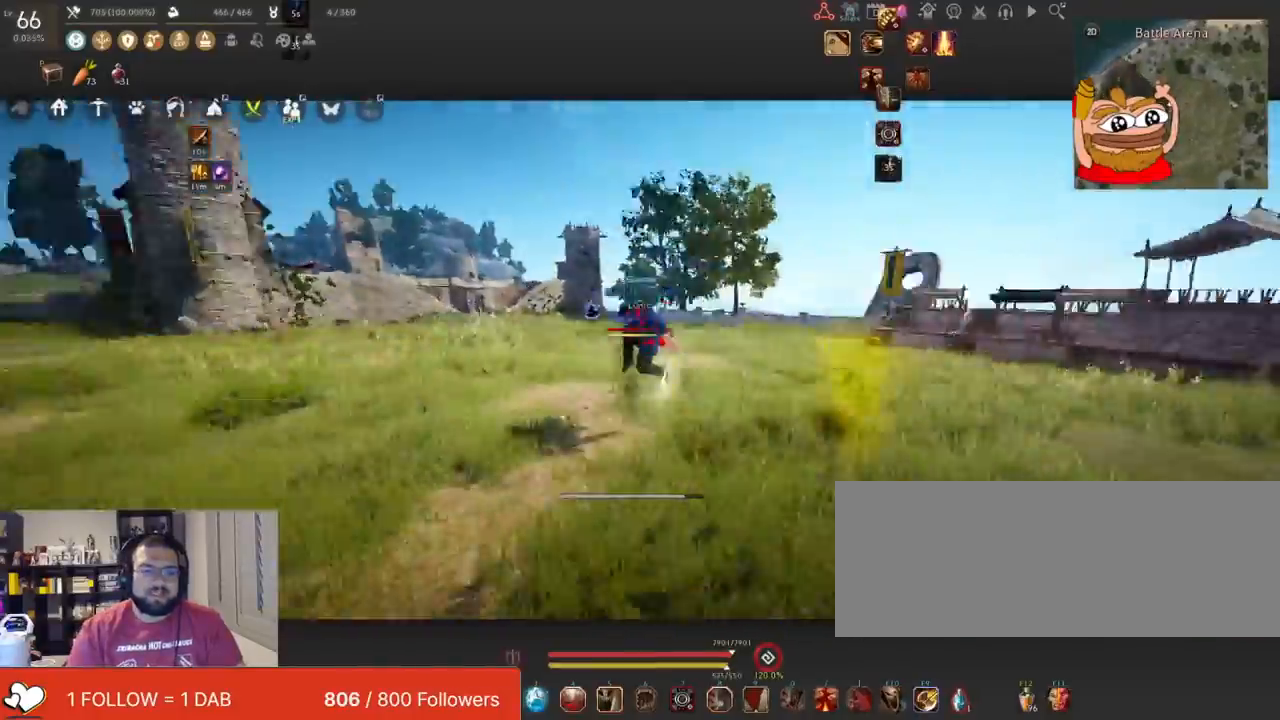
{"keys": [], "mouse": [], "events": [[83, "f", "up"], [83, "shift", "down"], [133, "d", "down"], [267, "space", "down"], [300, "d", "up"], [367, "space", "up"], [417, "shift", "up"]]}
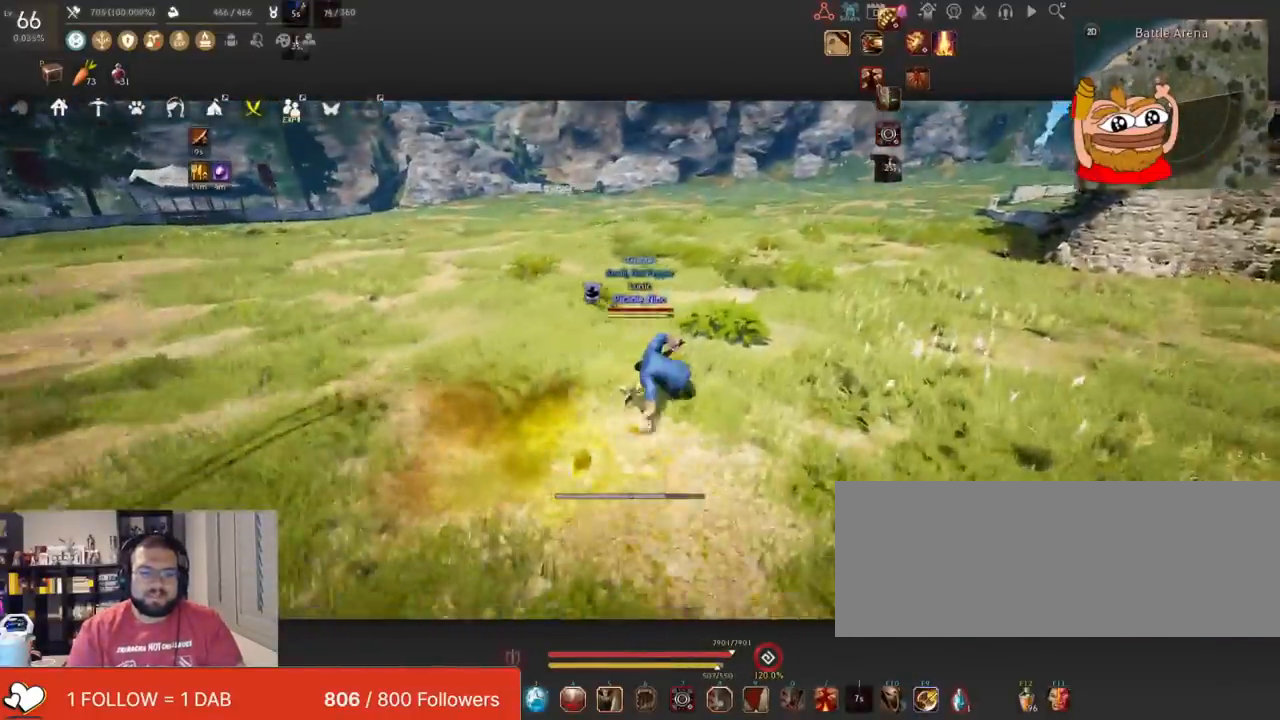
{"keys": ["w"], "mouse": ["right"], "events": [[284, "w", "down"], [401, "mouse_right", "down"]]}
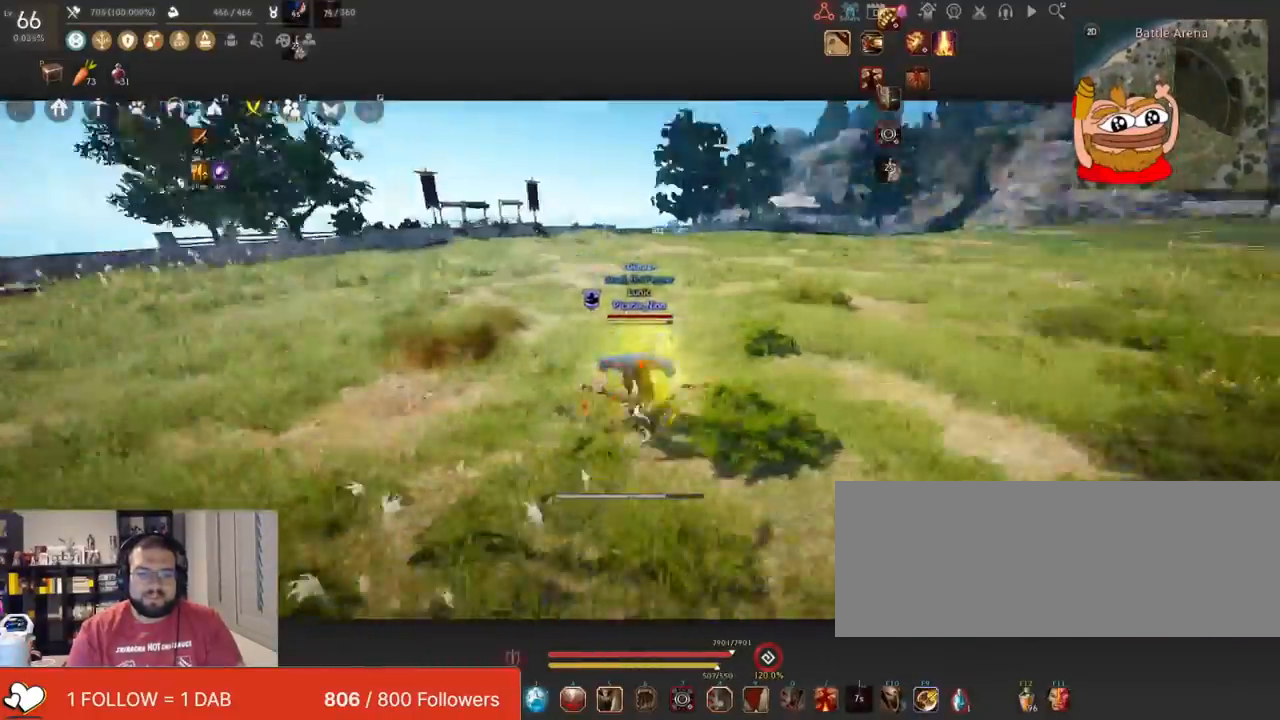
{"keys": ["d", "s"], "mouse": ["right"], "events": [[100, "f", "down"], [133, "mouse_right", "up"], [284, "shift", "down"], [300, "f", "up"], [334, "d", "down"], [334, "w", "up"], [450, "shift", "up"], [467, "mouse_right", "down"], [484, "s", "down"]]}
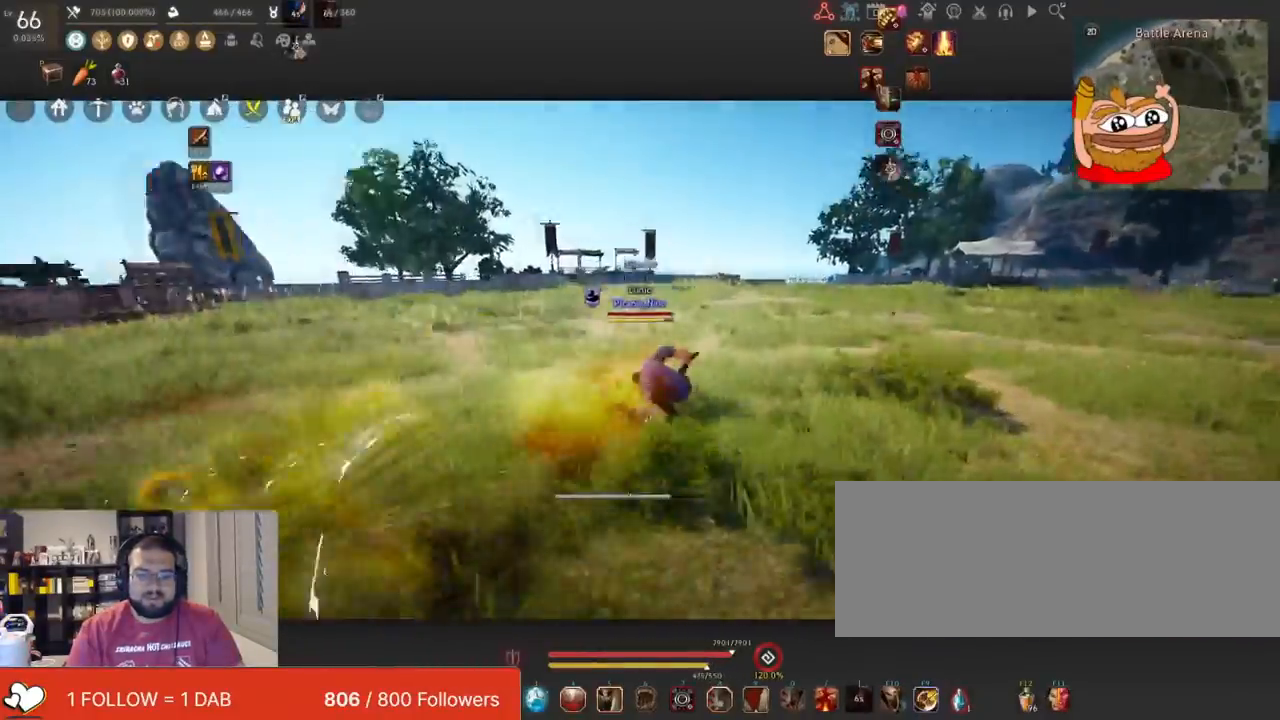
{"keys": ["c"], "mouse": [], "events": [[34, "d", "up"], [301, "c", "down"], [301, "mouse_right", "up"], [334, "s", "up"], [434, "c", "up"], [484, "c", "down"]]}
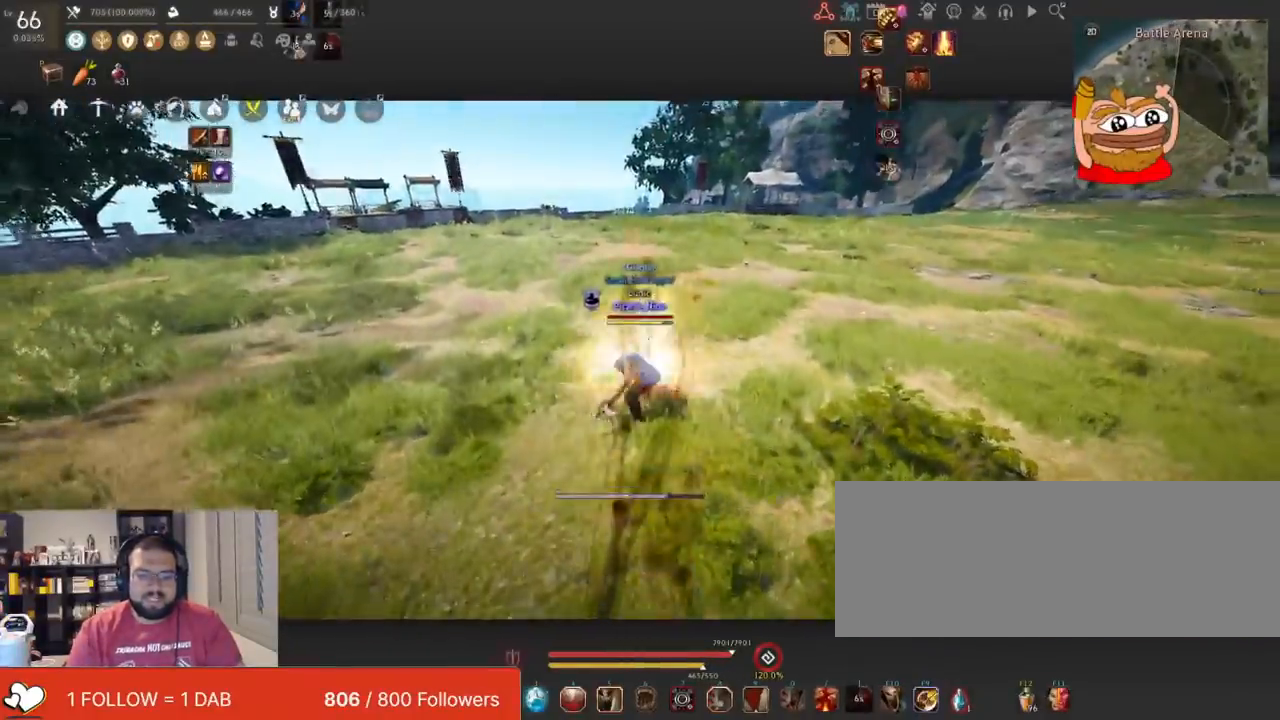
{"keys": [], "mouse": ["left"], "events": [[250, "c", "up"], [284, "mouse_left", "down"]]}
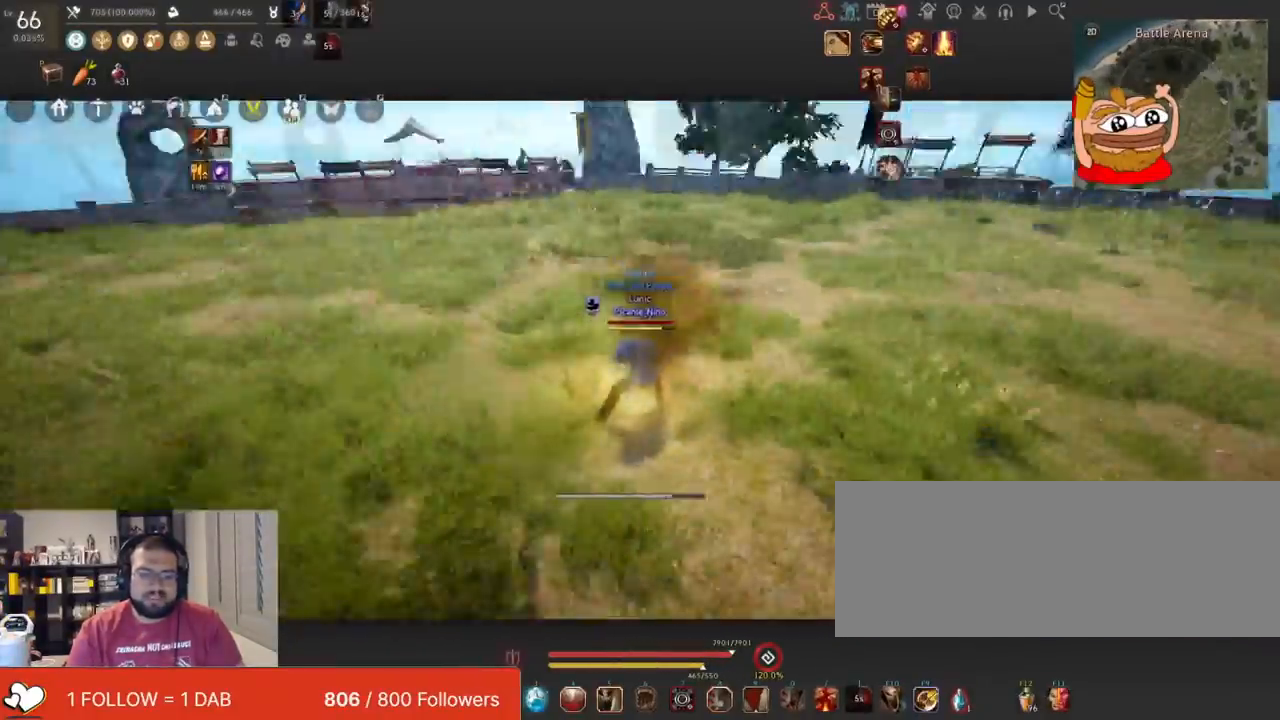
{"keys": [], "mouse": ["left"], "events": []}
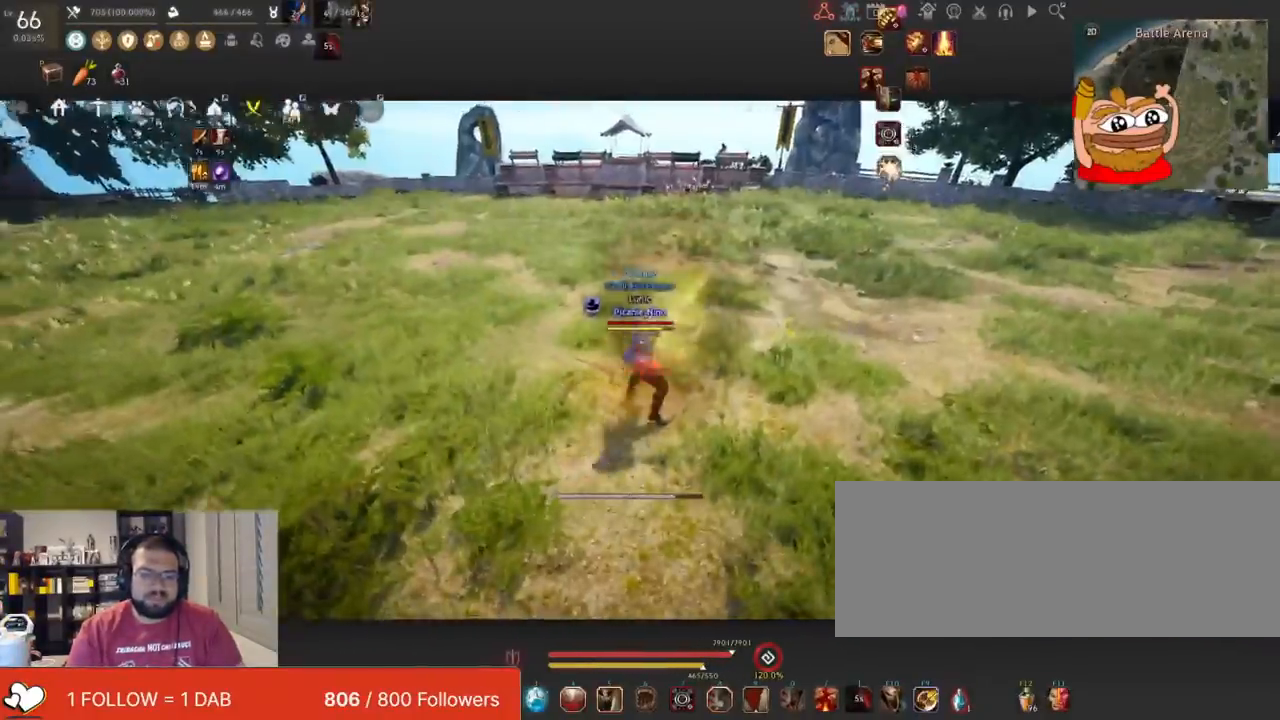
{"keys": ["f"], "mouse": [], "events": [[50, "a", "down"], [100, "mouse_right", "down"], [133, "mouse_left", "up"], [233, "mouse_right", "up"], [267, "a", "up"], [300, "f", "down"]]}
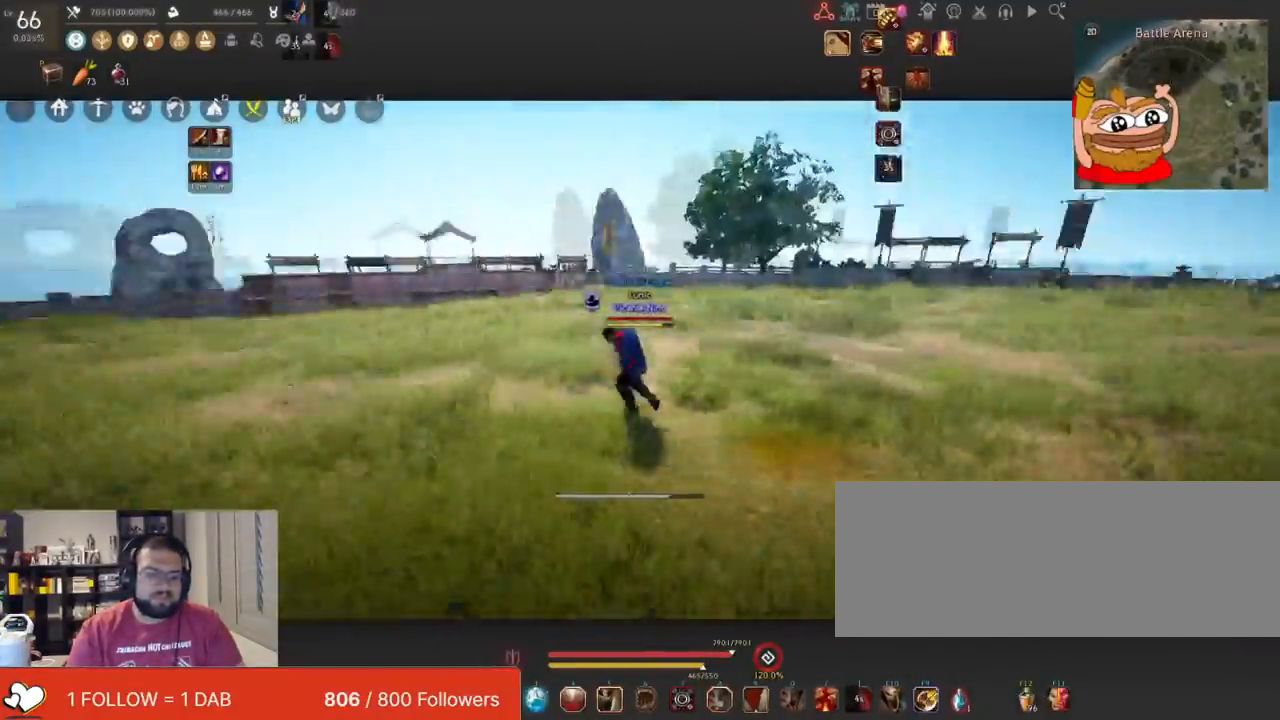
{"keys": ["a"], "mouse": [], "events": [[301, "f", "up"], [301, "shift", "down"], [334, "d", "down"], [484, "shift", "up"], [501, "a", "down"], [501, "d", "up"]]}
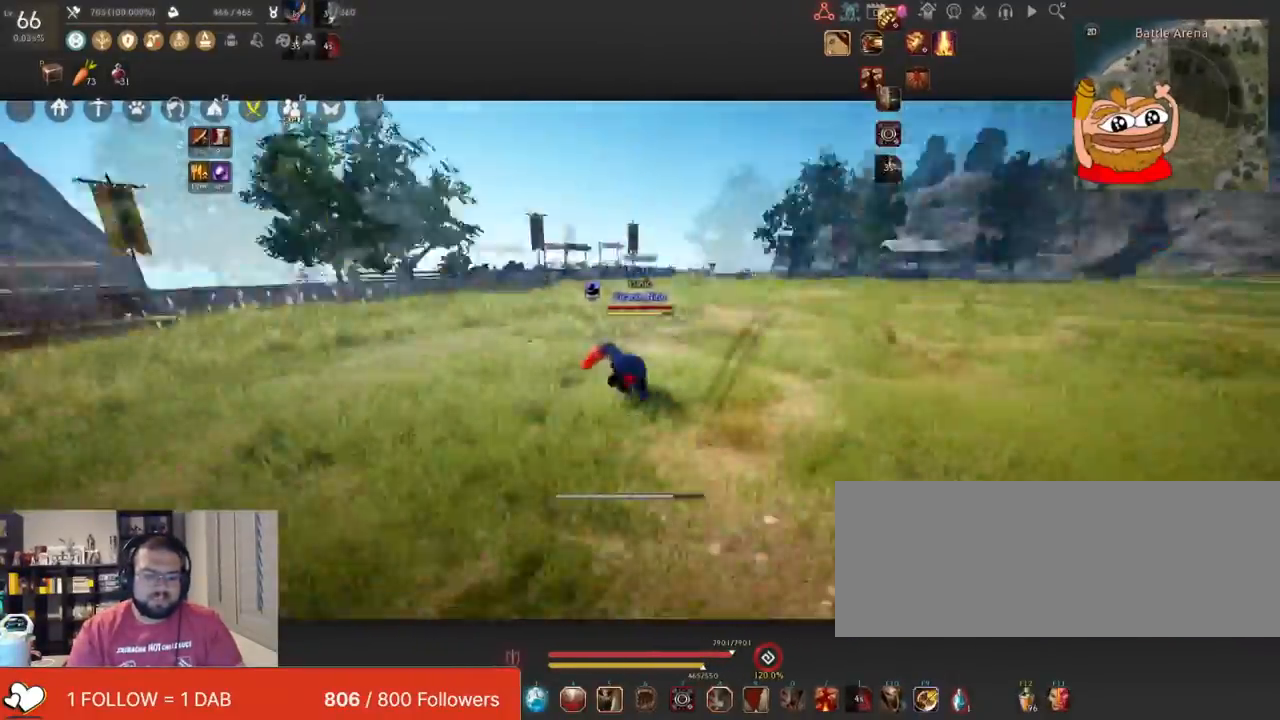
{"keys": ["a"], "mouse": ["right"], "events": [[50, "mouse_right", "down"]]}
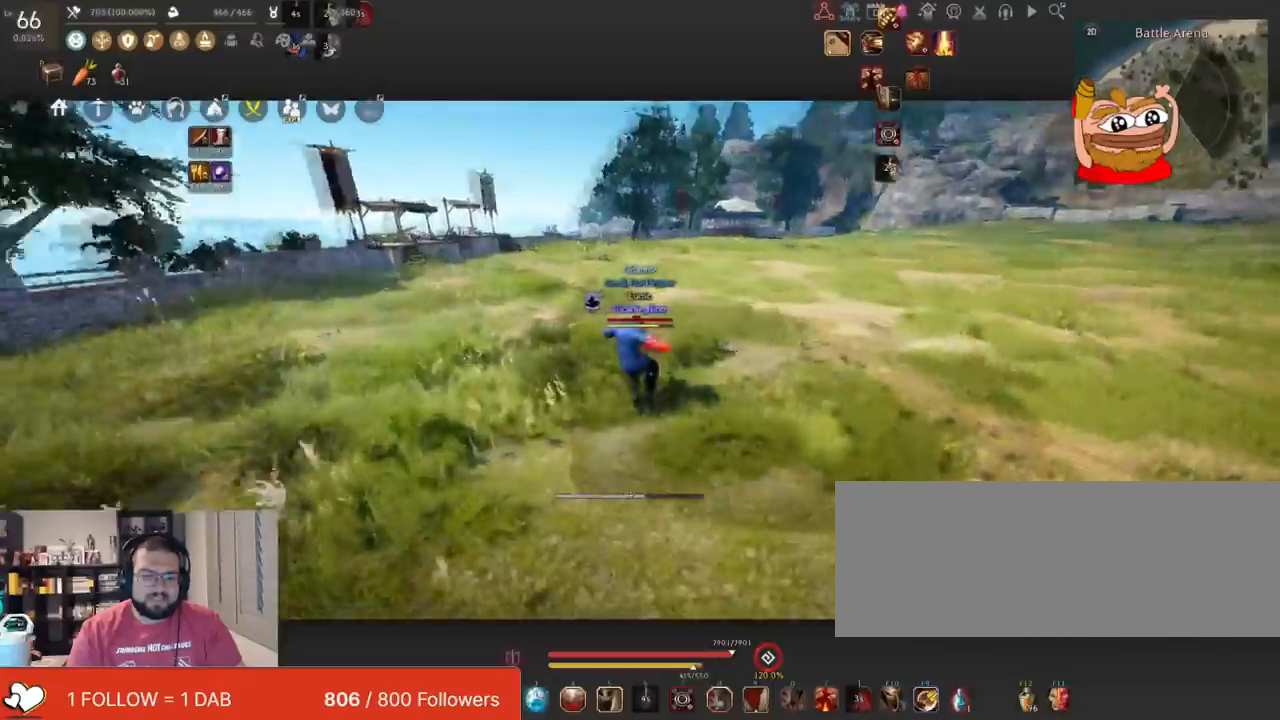
{"keys": ["a"], "mouse": ["right"], "events": []}
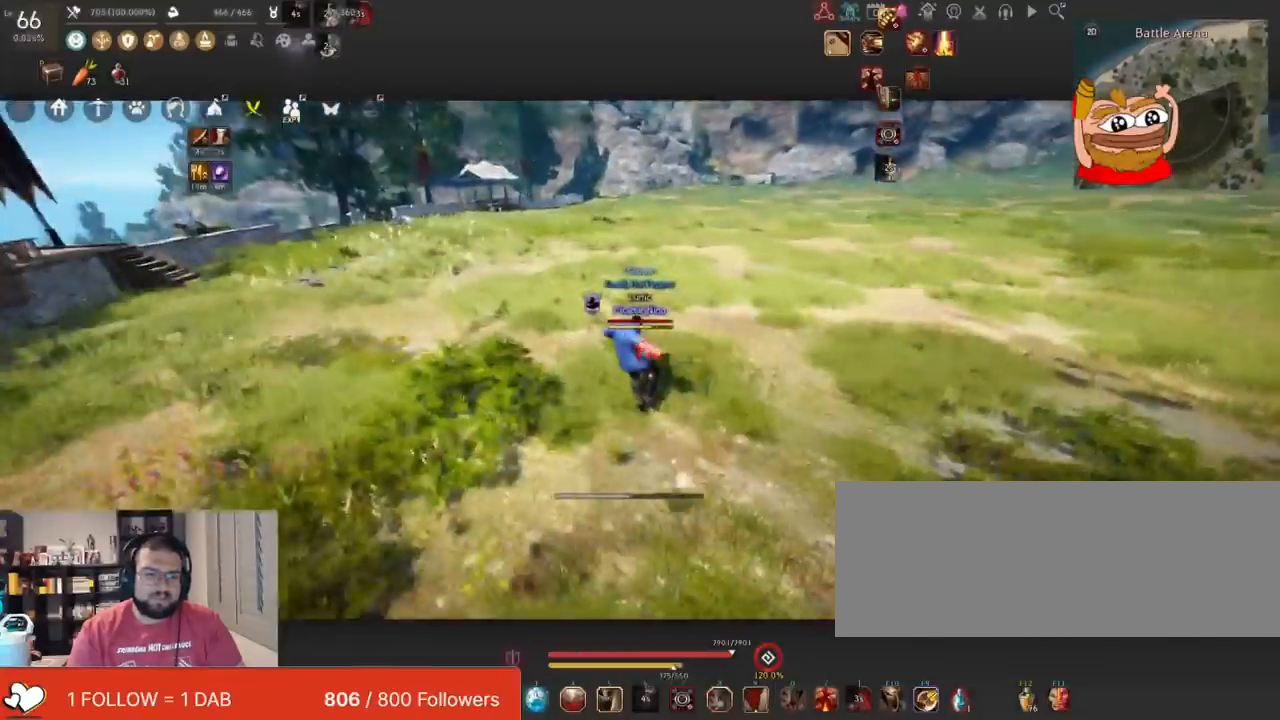
{"keys": ["f"], "mouse": [], "events": [[217, "a", "up"], [217, "mouse_right", "up"], [250, "f", "down"]]}
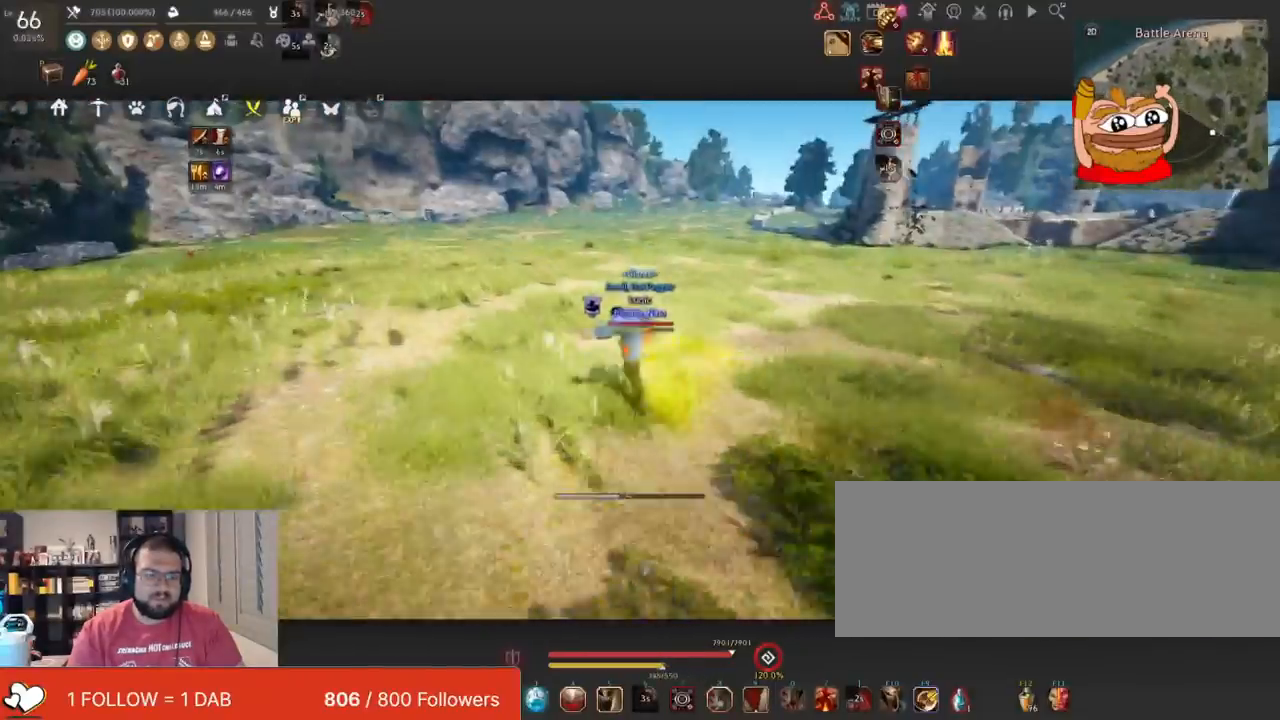
{"keys": ["w"], "mouse": ["right"], "events": [[167, "shift", "down"], [217, "d", "down"], [217, "f", "up"], [367, "w", "down"], [384, "shift", "up"], [418, "d", "up"], [501, "mouse_right", "down"]]}
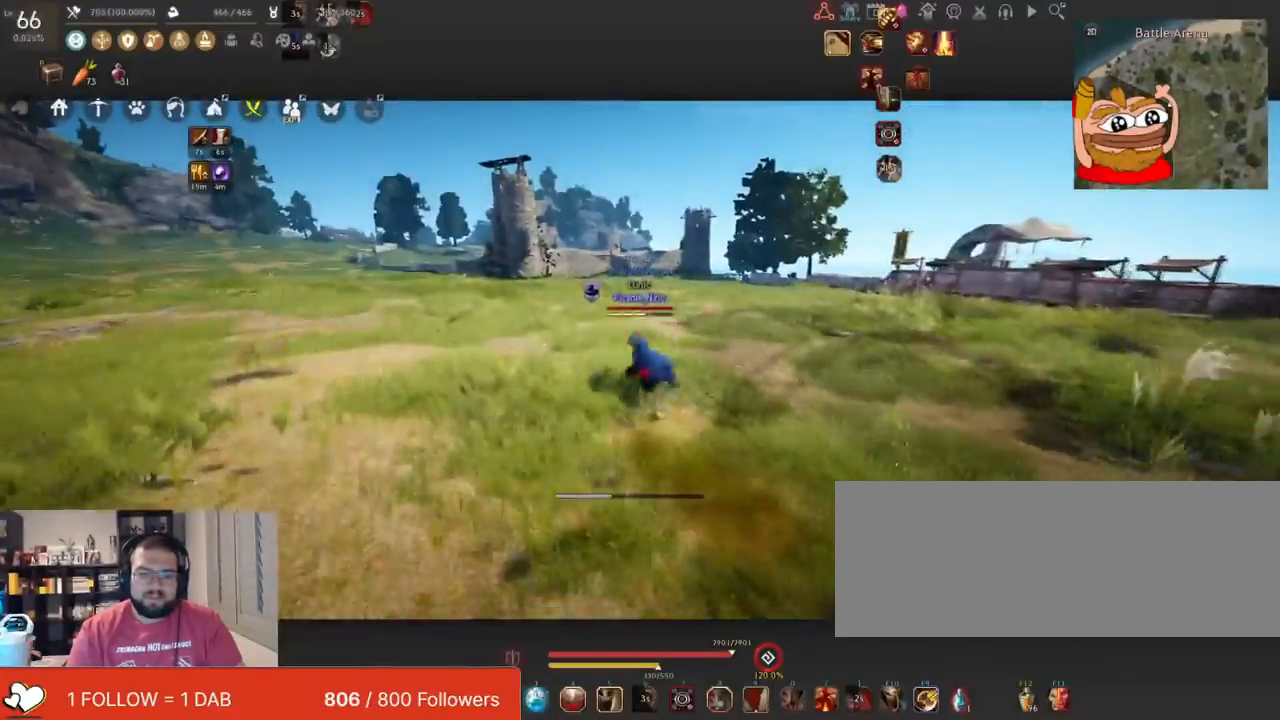
{"keys": [], "mouse": ["left"], "events": [[150, "w", "up"], [167, "mouse_right", "up"], [217, "mouse_left", "down"]]}
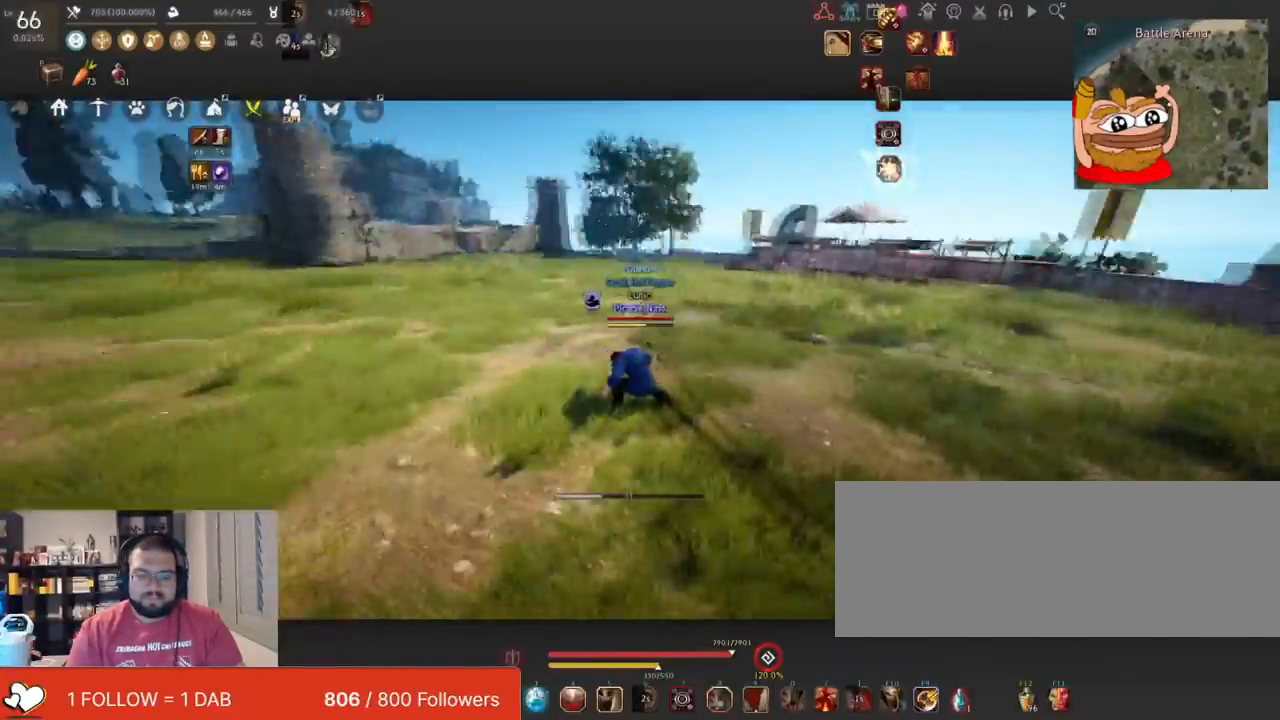
{"keys": ["a"], "mouse": ["left", "right"], "events": [[468, "a", "down"], [484, "mouse_right", "down"]]}
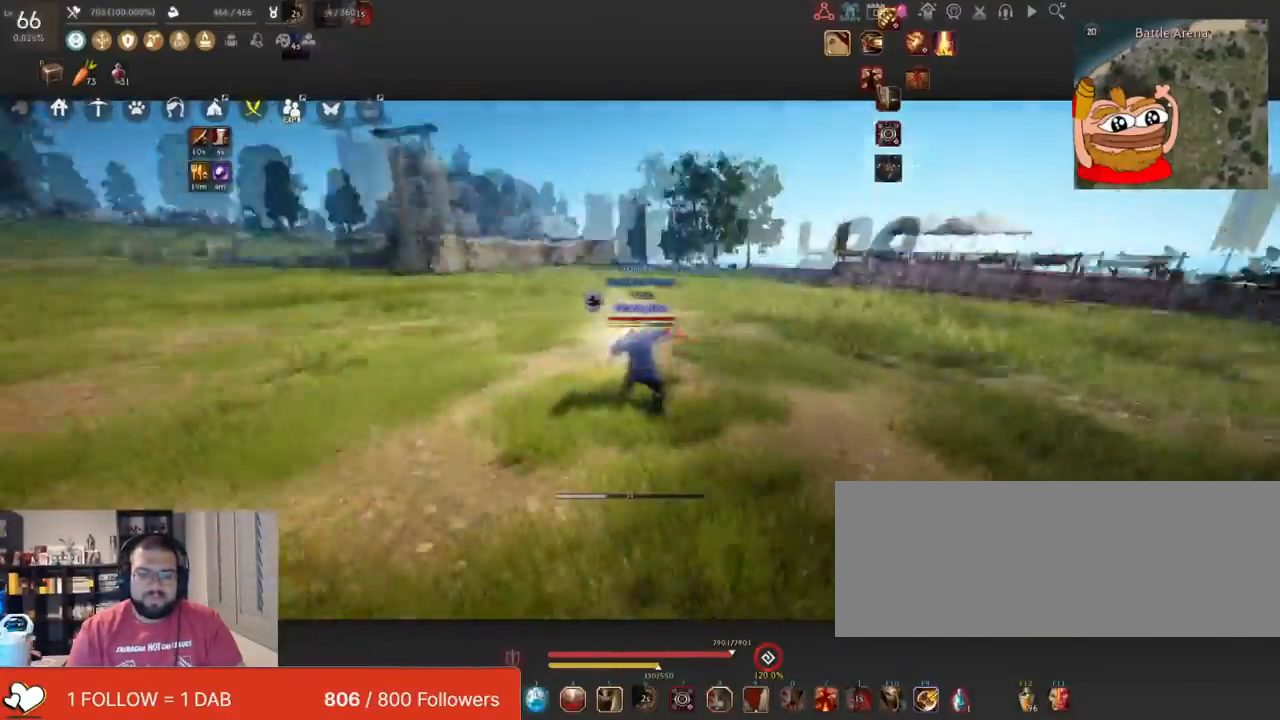
{"keys": ["f"], "mouse": [], "events": [[100, "mouse_left", "up"], [167, "mouse_right", "up"], [183, "a", "up"], [217, "f", "down"]]}
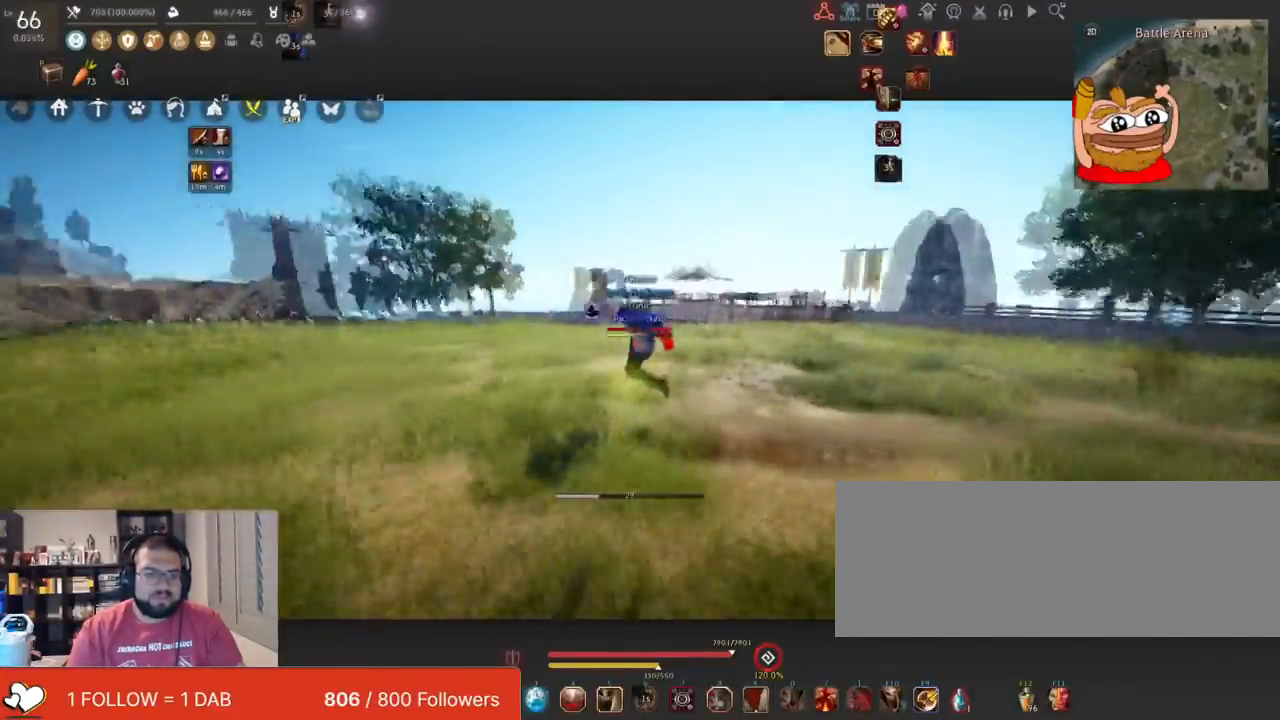
{"keys": ["shift", "space"], "mouse": [], "events": [[167, "f", "up"], [201, "shift", "down"], [217, "d", "down"], [367, "d", "up"], [384, "space", "down"]]}